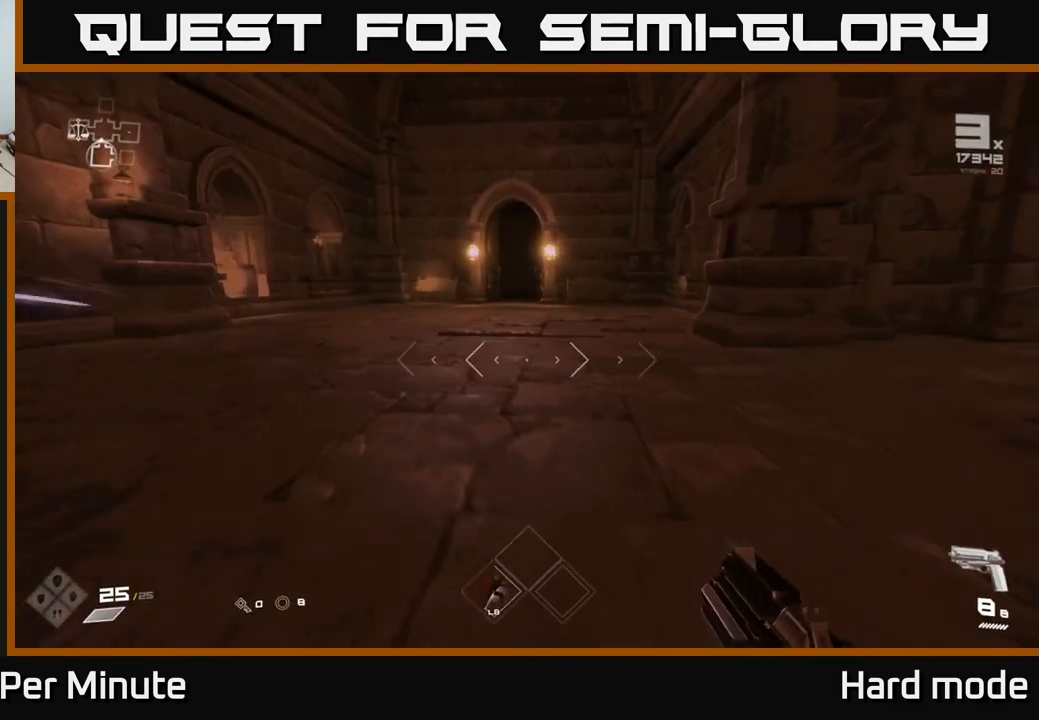
Gameplay with a controller (Xbox layout); each line is a JSON object with the inputs held at the frame after it. "events" lists button and stick changes between this image and that frame as [ms after this image, input, new state], when the widget could be followed in between.
{"buttons": ["L1"], "left_stick": "up", "right_stick": "center", "events": []}
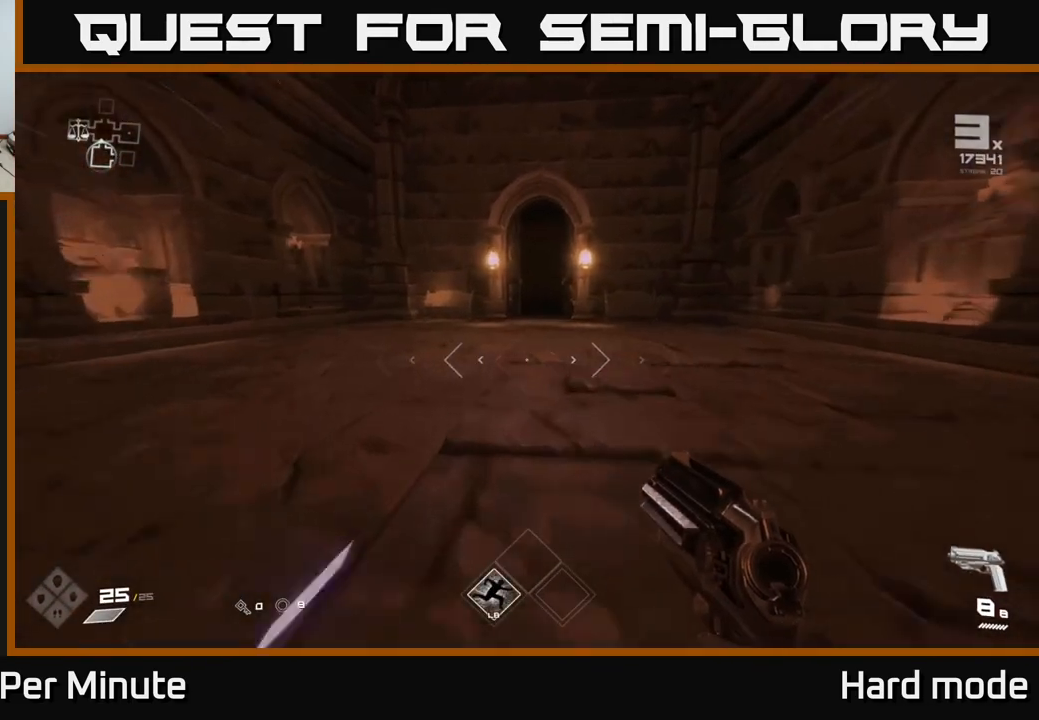
{"buttons": [], "left_stick": "down-left", "right_stick": "left", "events": [[183, "L1", "up"], [200, "left_stick", "down"], [217, "right_stick", "left"], [400, "left_stick", "down-left"]]}
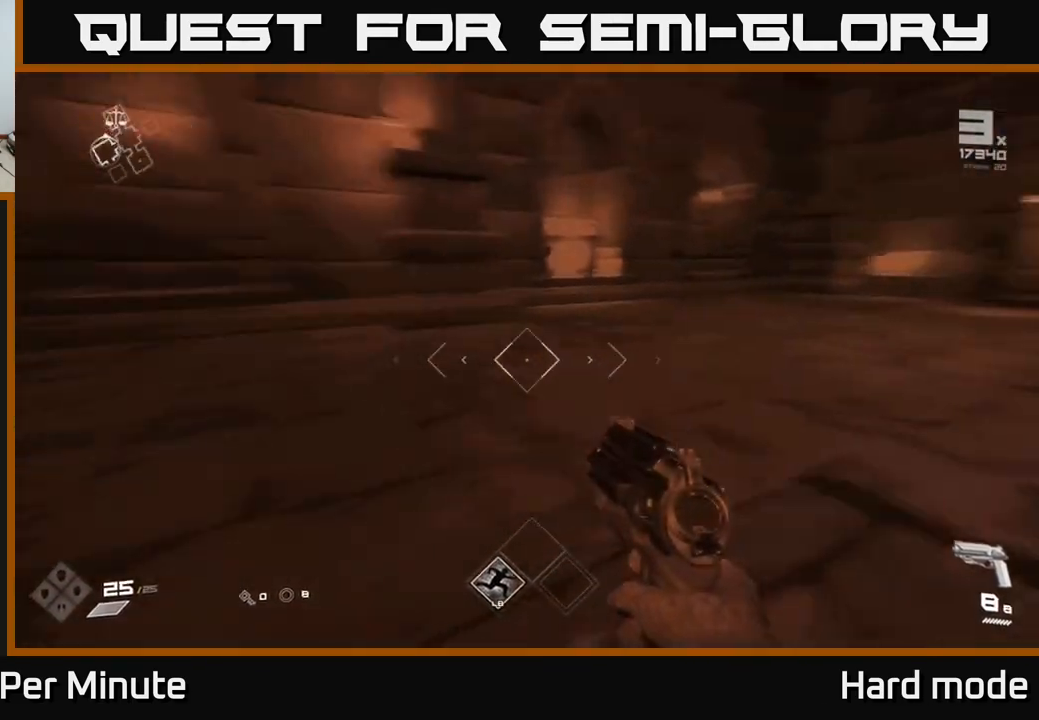
{"buttons": [], "left_stick": "center", "right_stick": "center", "events": [[350, "left_stick", "center"], [367, "right_stick", "center"]]}
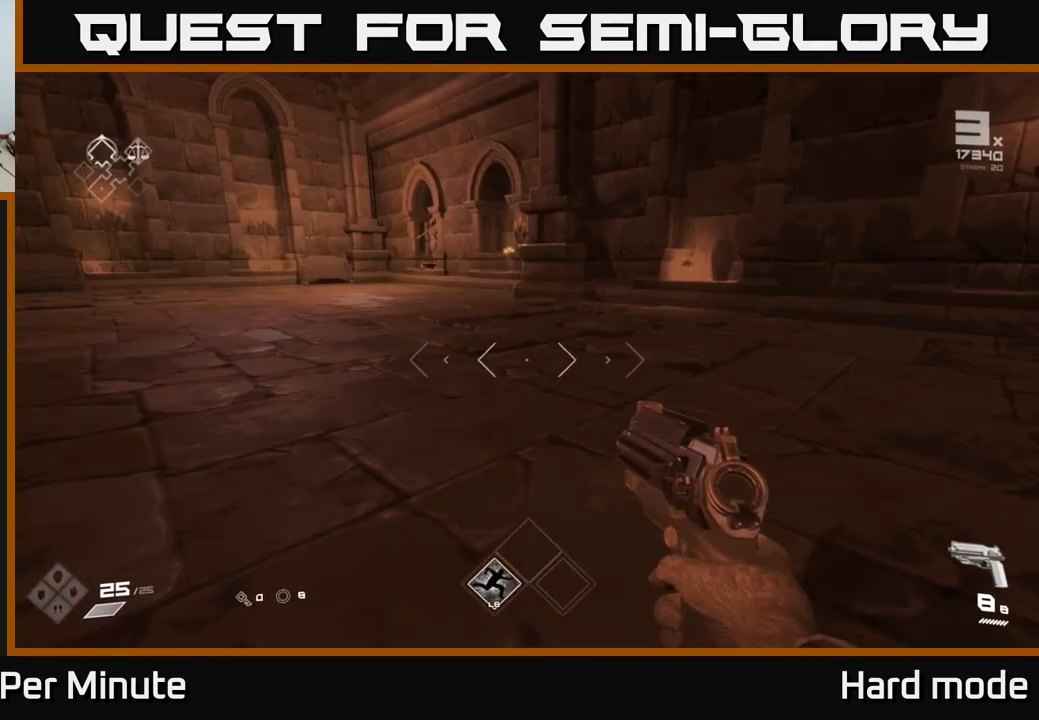
{"buttons": [], "left_stick": "up", "right_stick": "left", "events": [[167, "left_stick", "up"], [250, "left_stick", "up-left"], [350, "right_stick", "left"], [483, "left_stick", "up"]]}
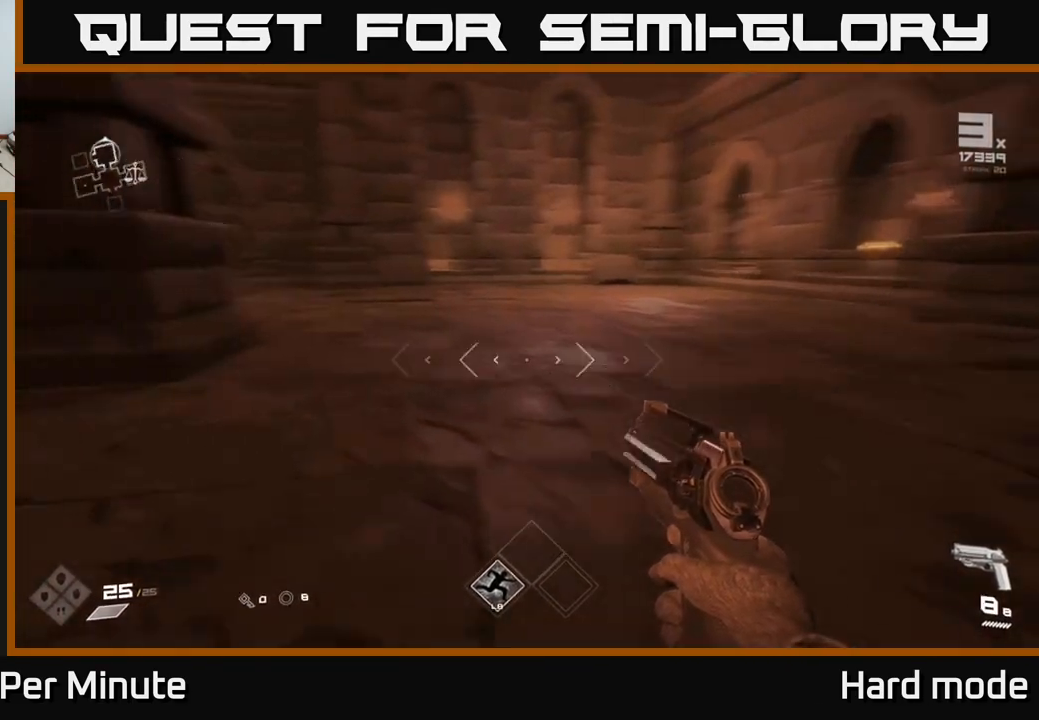
{"buttons": [], "left_stick": "up", "right_stick": "right", "events": [[83, "left_stick", "up-right"], [200, "right_stick", "center"], [483, "left_stick", "up"], [483, "right_stick", "right"]]}
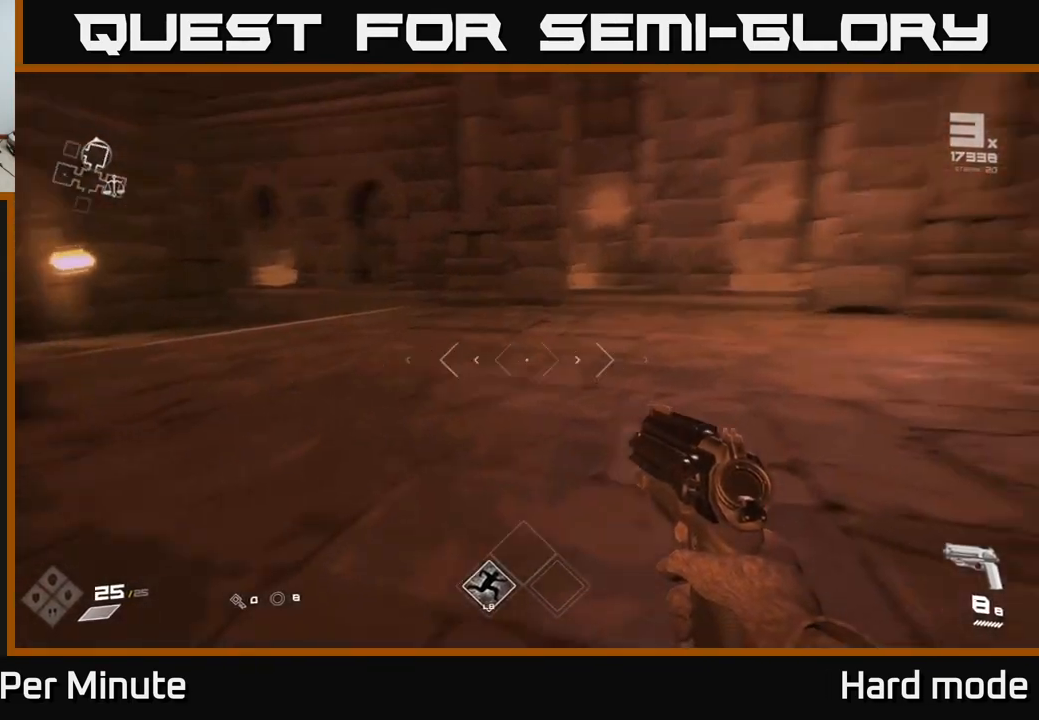
{"buttons": [], "left_stick": "up", "right_stick": "center", "events": [[367, "right_stick", "center"]]}
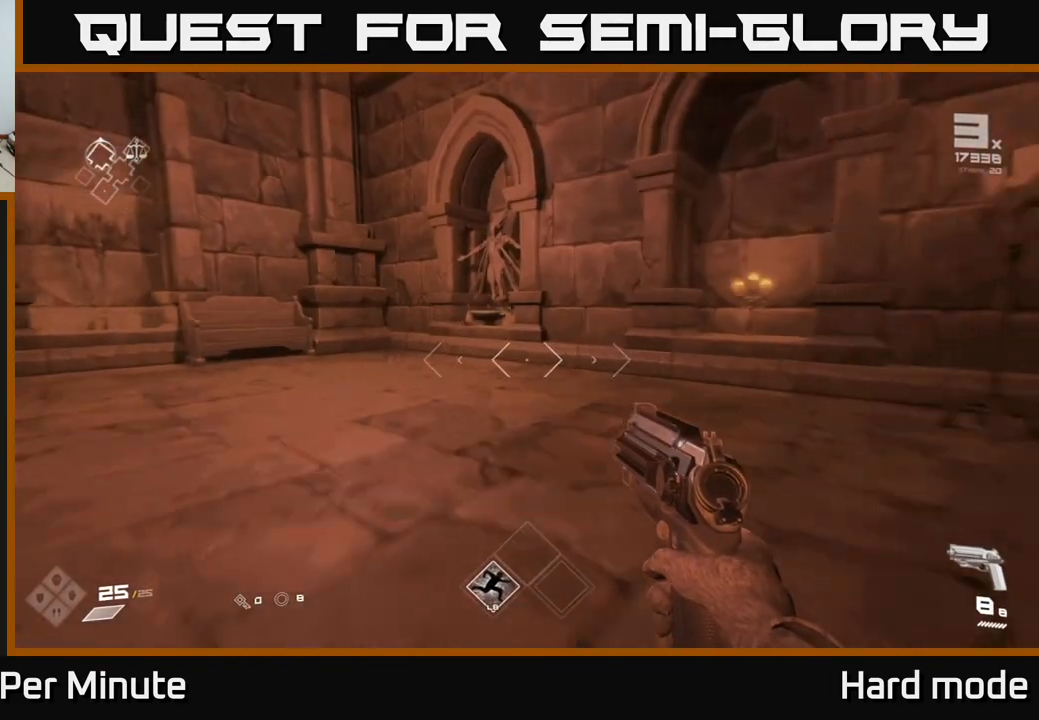
{"buttons": [], "left_stick": "up", "right_stick": "center", "events": [[267, "right_stick", "up-right"], [333, "right_stick", "center"]]}
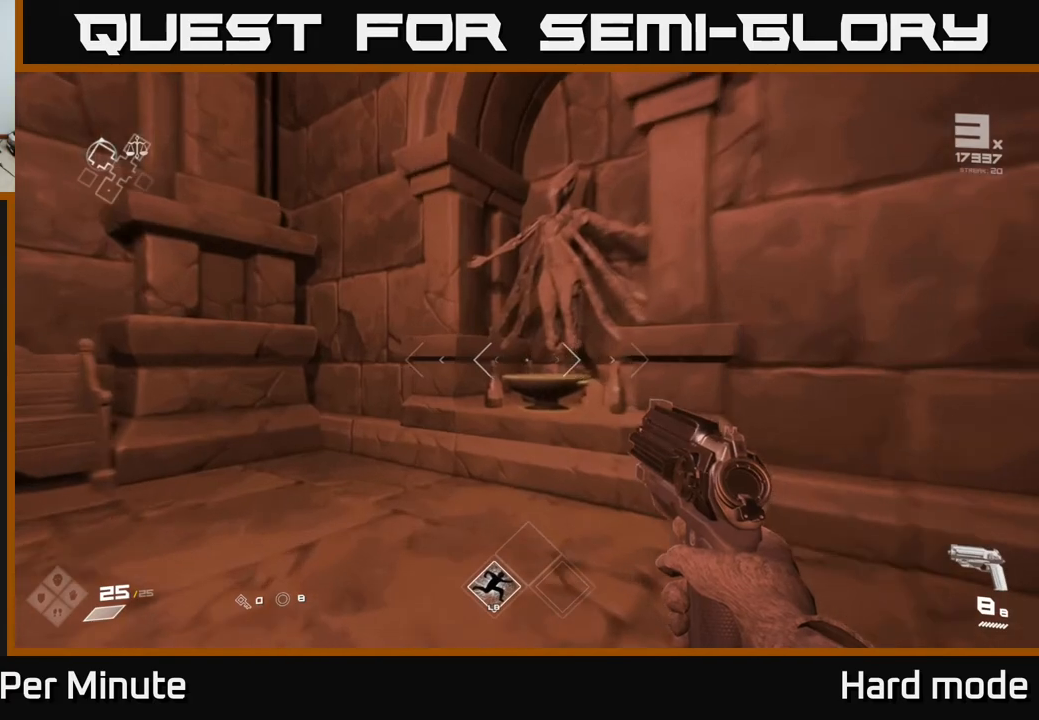
{"buttons": [], "left_stick": "down", "right_stick": "left", "events": [[283, "X", "down"], [283, "left_stick", "down"], [333, "X", "up"], [450, "right_stick", "left"]]}
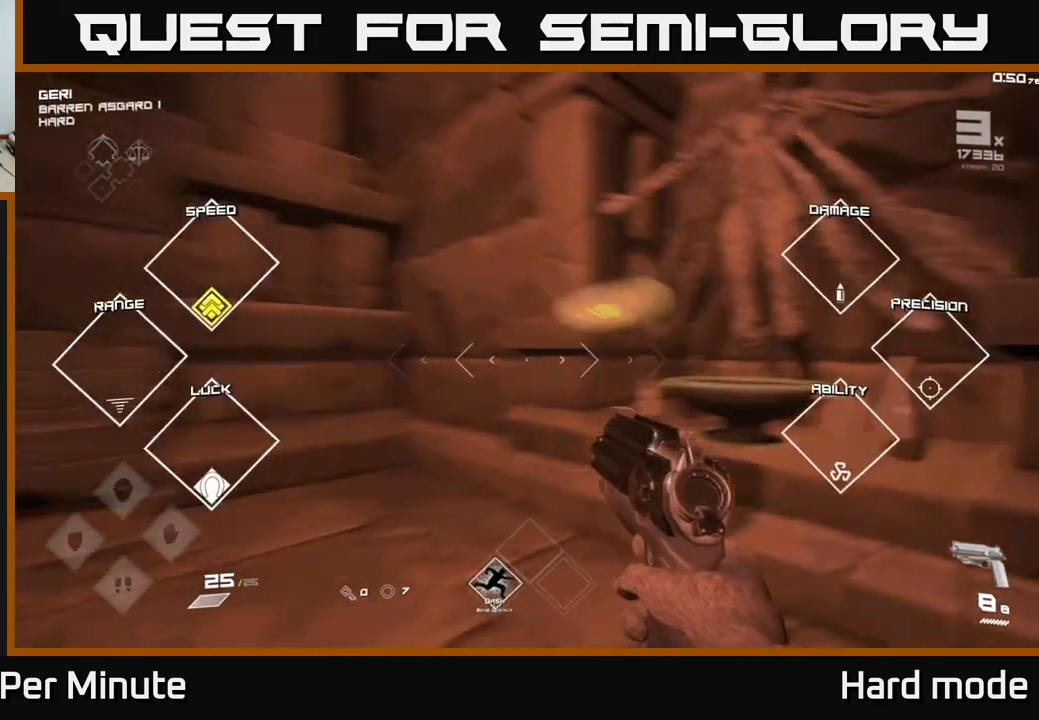
{"buttons": [], "left_stick": "up-left", "right_stick": "left", "events": [[50, "left_stick", "down-left"], [250, "left_stick", "left"], [417, "left_stick", "up-left"]]}
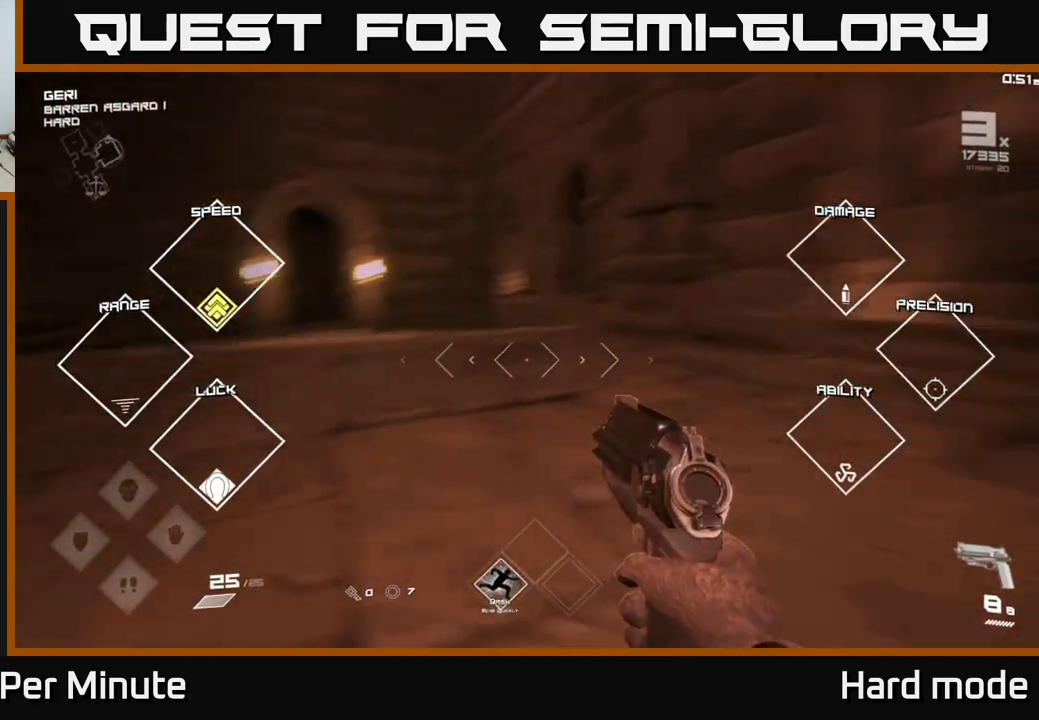
{"buttons": ["L1"], "left_stick": "up", "right_stick": "center", "events": [[133, "left_stick", "up"], [133, "right_stick", "center"], [150, "L1", "down"]]}
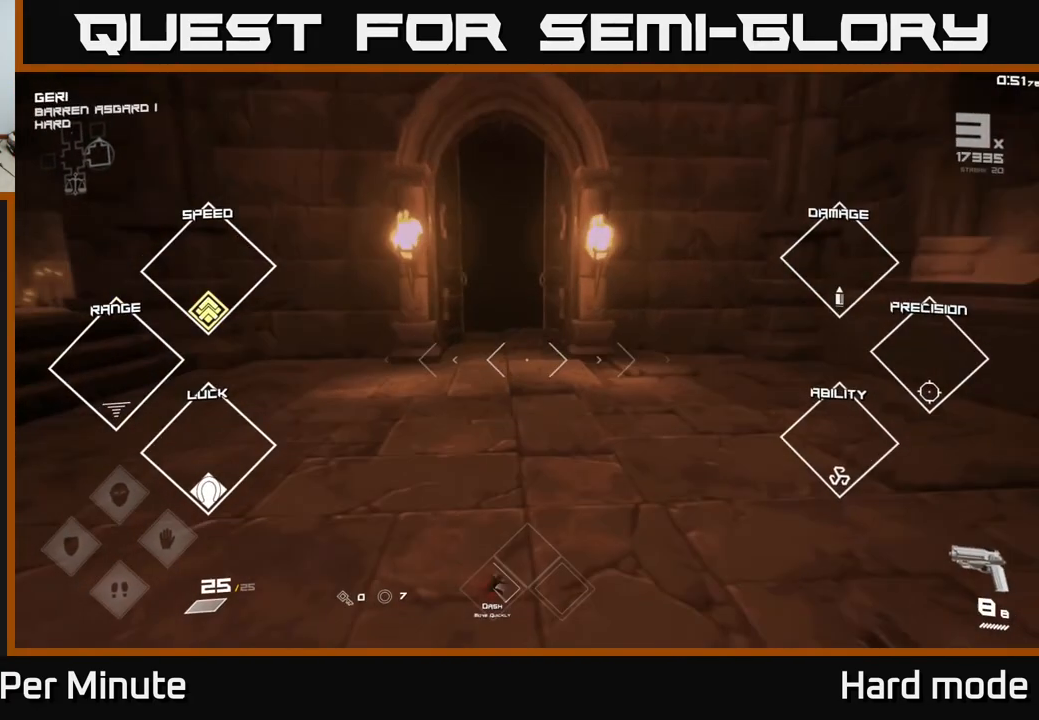
{"buttons": ["L1"], "left_stick": "up", "right_stick": "center", "events": []}
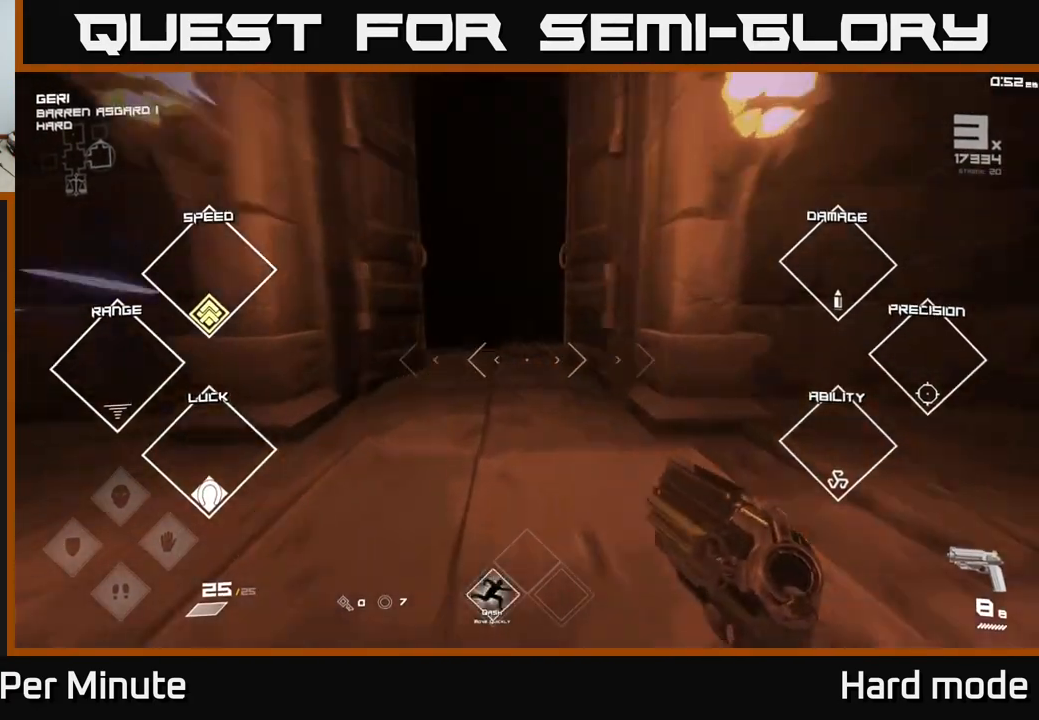
{"buttons": ["L1"], "left_stick": "up", "right_stick": "center", "events": [[367, "right_stick", "up"], [433, "right_stick", "center"]]}
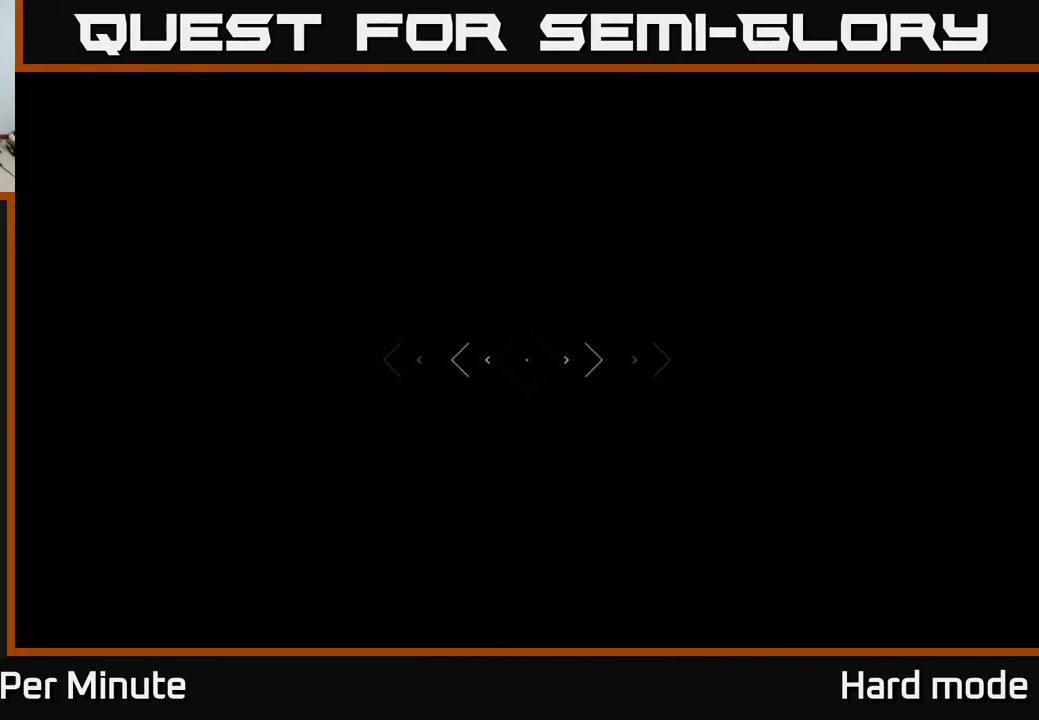
{"buttons": [], "left_stick": "up", "right_stick": "center", "events": [[83, "L1", "up"]]}
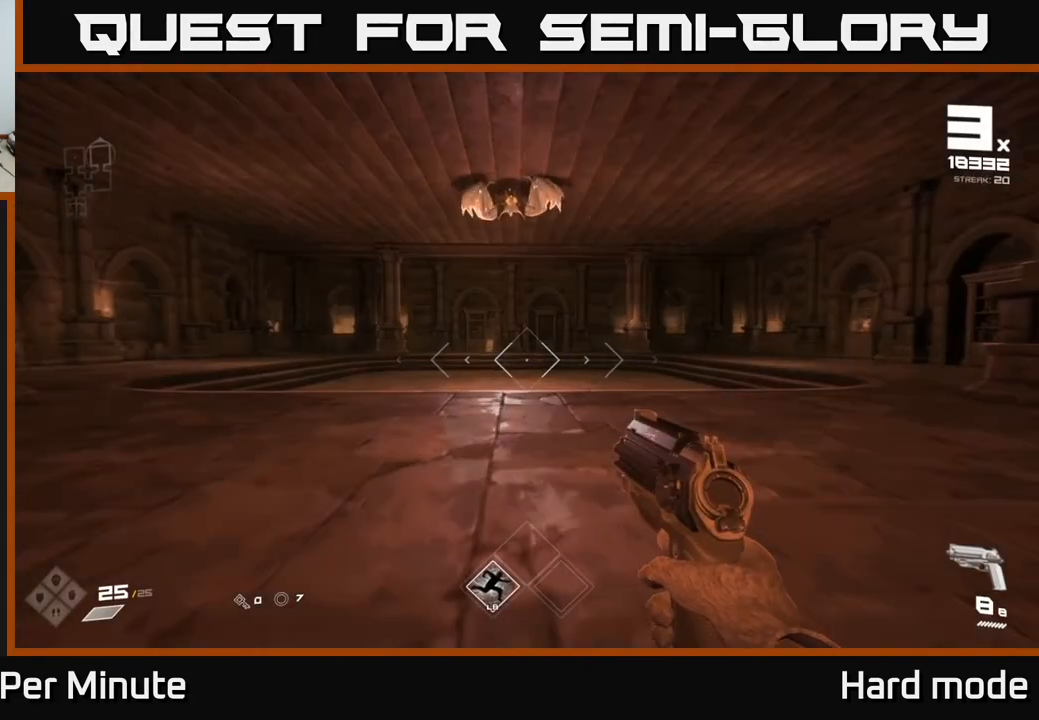
{"buttons": [], "left_stick": "up", "right_stick": "center", "events": [[83, "right_stick", "up"], [200, "left_stick", "center"], [267, "right_stick", "center"], [317, "R2", "down"], [417, "left_stick", "up"], [433, "R2", "up"]]}
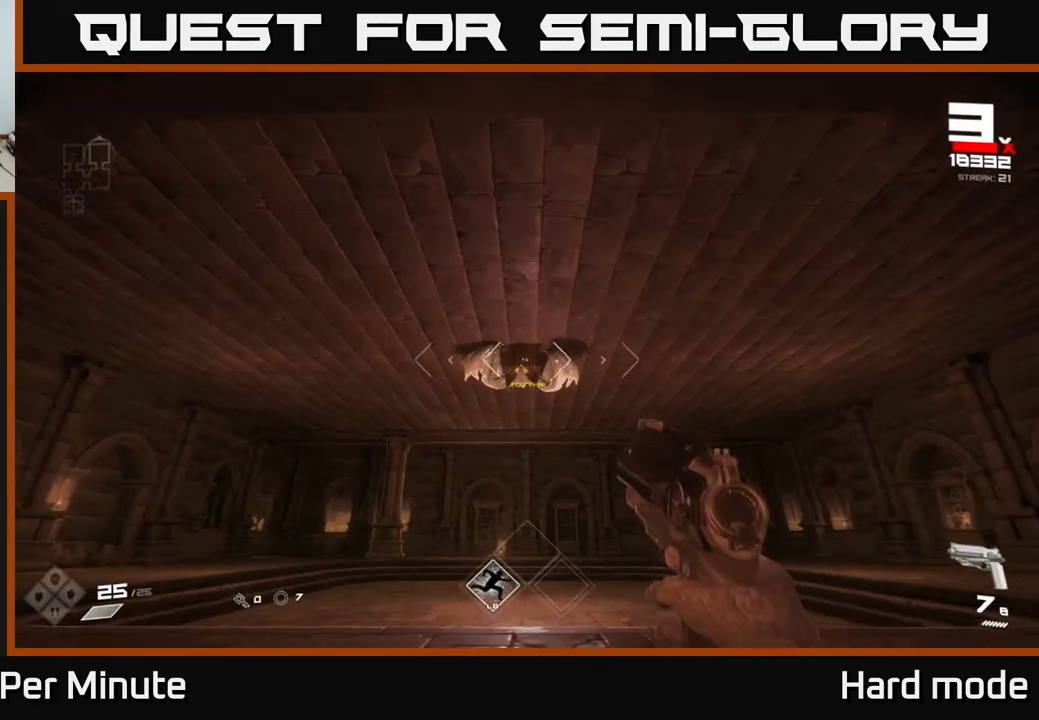
{"buttons": ["R2"], "left_stick": "up", "right_stick": "center", "events": [[50, "left_stick", "center"], [133, "R2", "down"], [167, "left_stick", "up"], [250, "R2", "up"], [467, "R2", "down"]]}
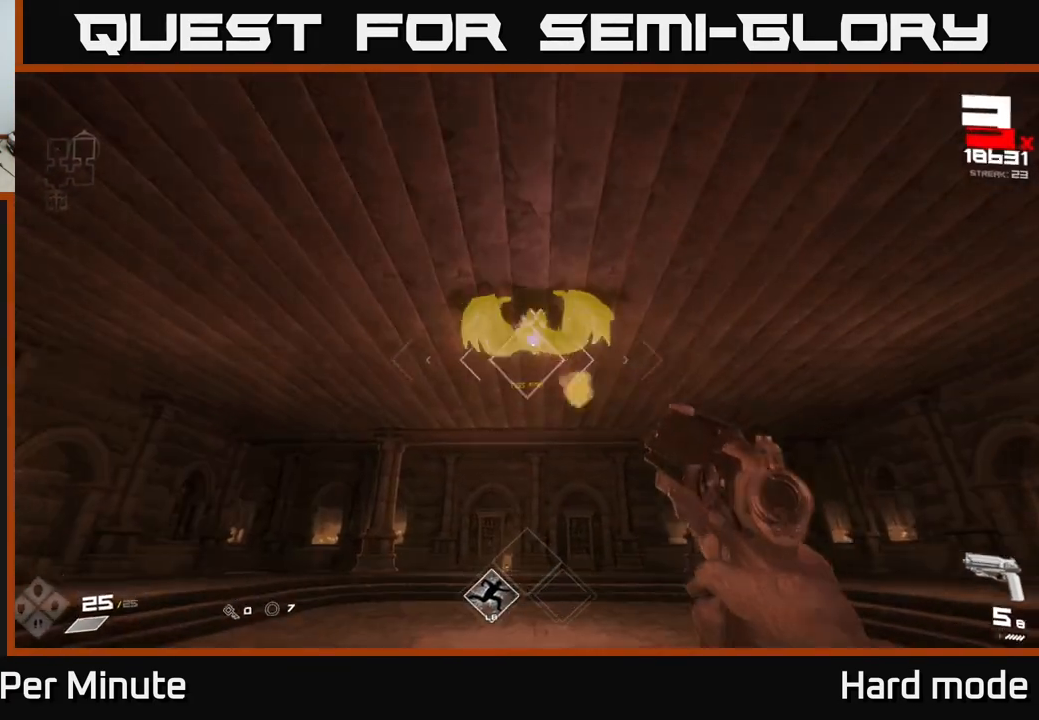
{"buttons": [], "left_stick": "down-left", "right_stick": "down", "events": [[83, "R2", "up"], [183, "right_stick", "up"], [283, "R2", "down"], [283, "left_stick", "center"], [283, "right_stick", "center"], [400, "R2", "up"], [467, "right_stick", "down"], [483, "left_stick", "down-left"]]}
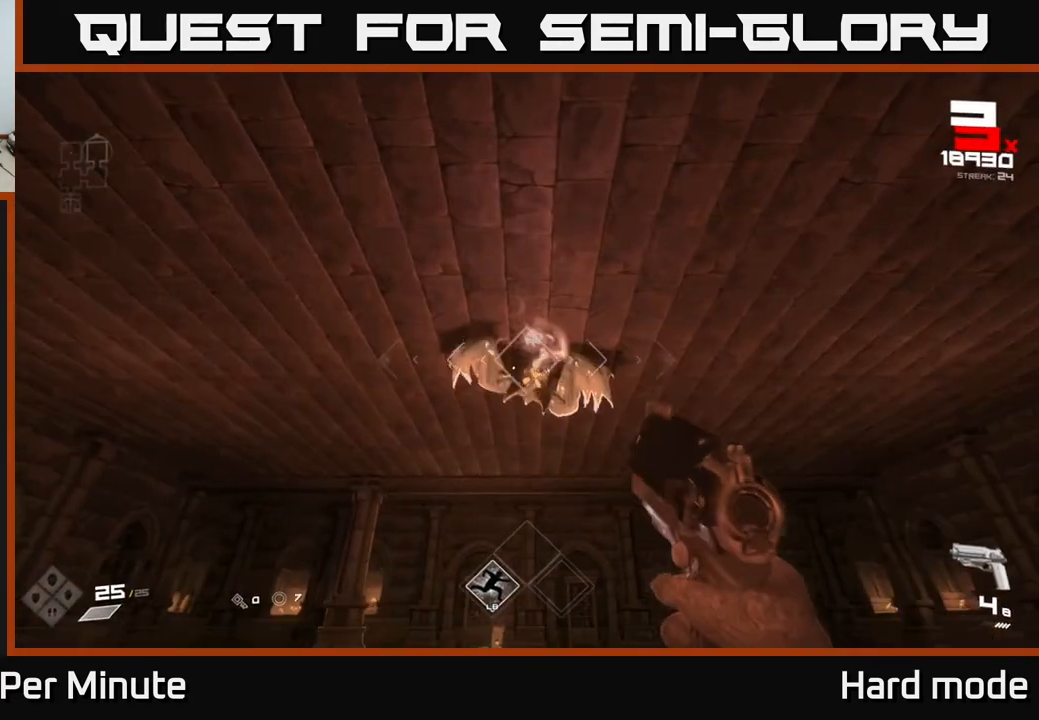
{"buttons": [], "left_stick": "left", "right_stick": "center", "events": [[50, "right_stick", "center"], [100, "left_stick", "center"], [150, "R2", "down"], [183, "left_stick", "down"], [217, "R2", "up"], [267, "left_stick", "down-left"], [300, "right_stick", "down-right"], [383, "left_stick", "left"], [383, "right_stick", "center"]]}
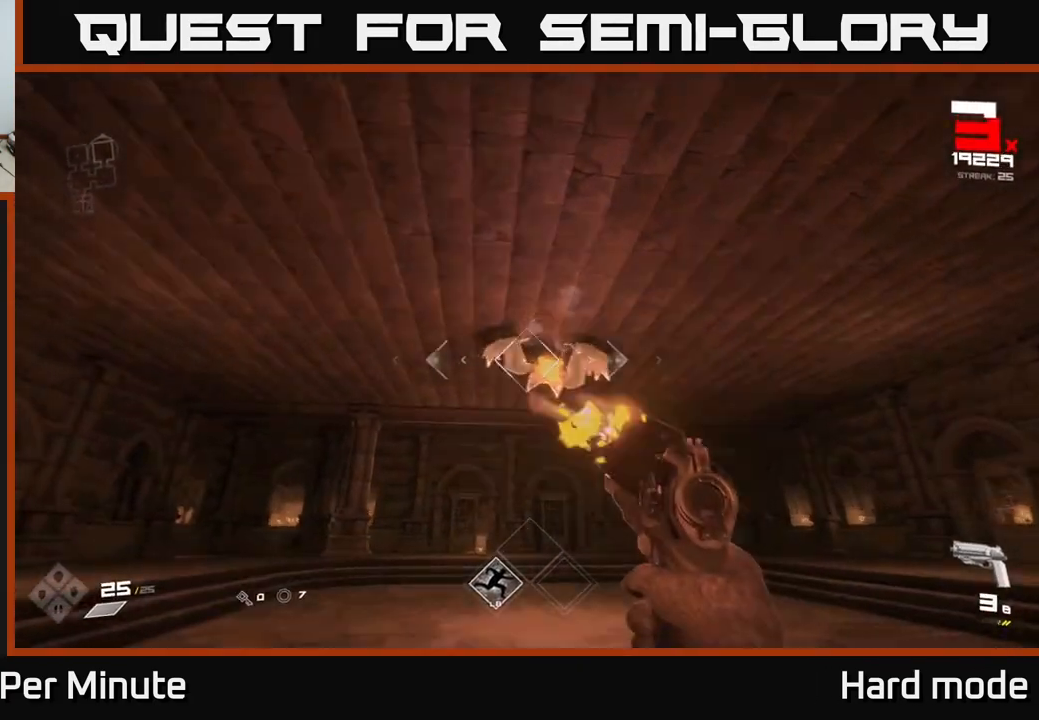
{"buttons": [], "left_stick": "left", "right_stick": "right", "events": [[17, "R2", "down"], [83, "R2", "up"], [150, "right_stick", "down-right"], [167, "left_stick", "up-left"], [267, "right_stick", "right"], [367, "left_stick", "left"], [383, "L1", "down"], [500, "L1", "up"]]}
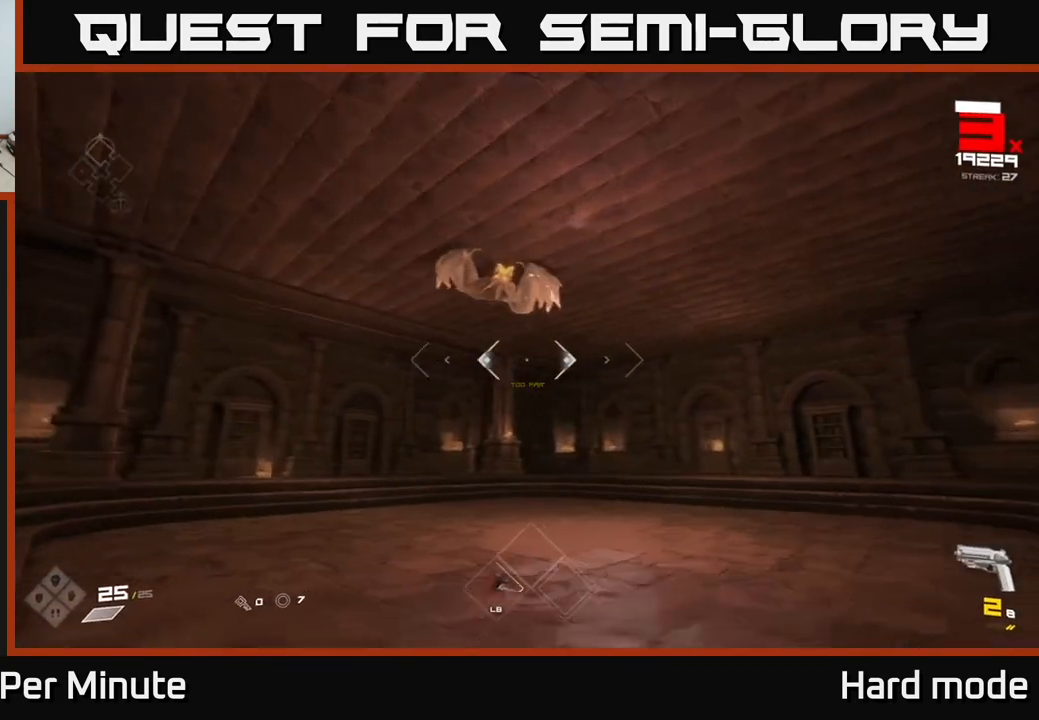
{"buttons": ["R1"], "left_stick": "left", "right_stick": "center", "events": [[150, "R1", "down"], [283, "R1", "up"], [333, "right_stick", "center"], [483, "R1", "down"]]}
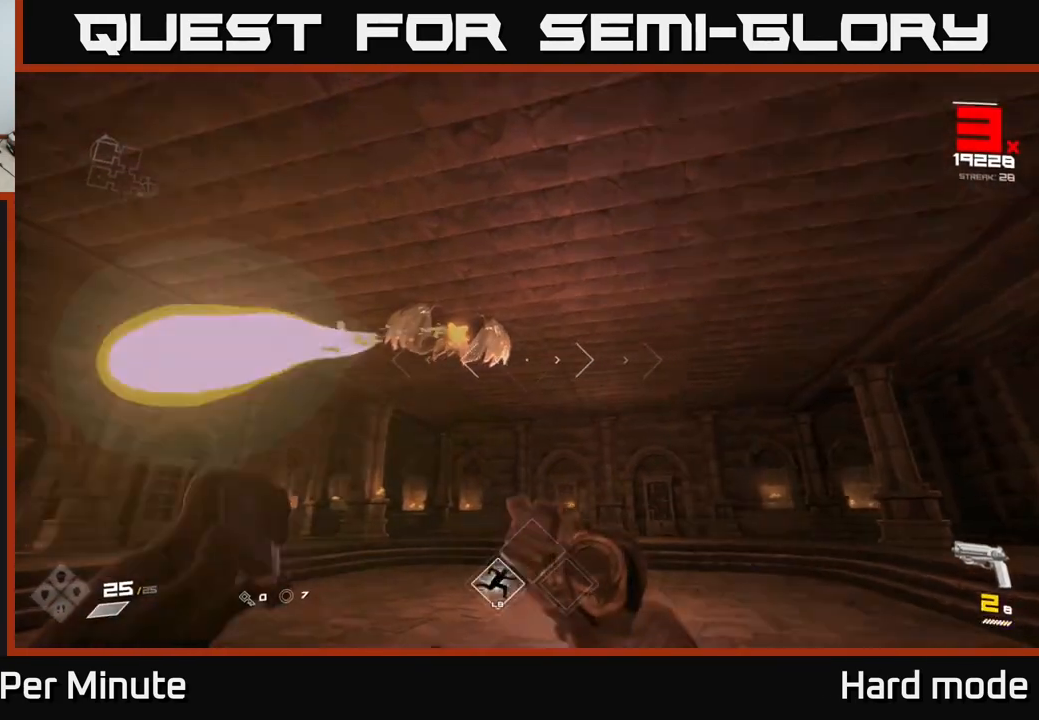
{"buttons": [], "left_stick": "center", "right_stick": "center", "events": [[100, "R1", "up"], [217, "left_stick", "up-right"], [233, "right_stick", "left"], [267, "left_stick", "right"], [333, "right_stick", "center"], [383, "R2", "down"], [467, "R2", "up"], [500, "left_stick", "center"]]}
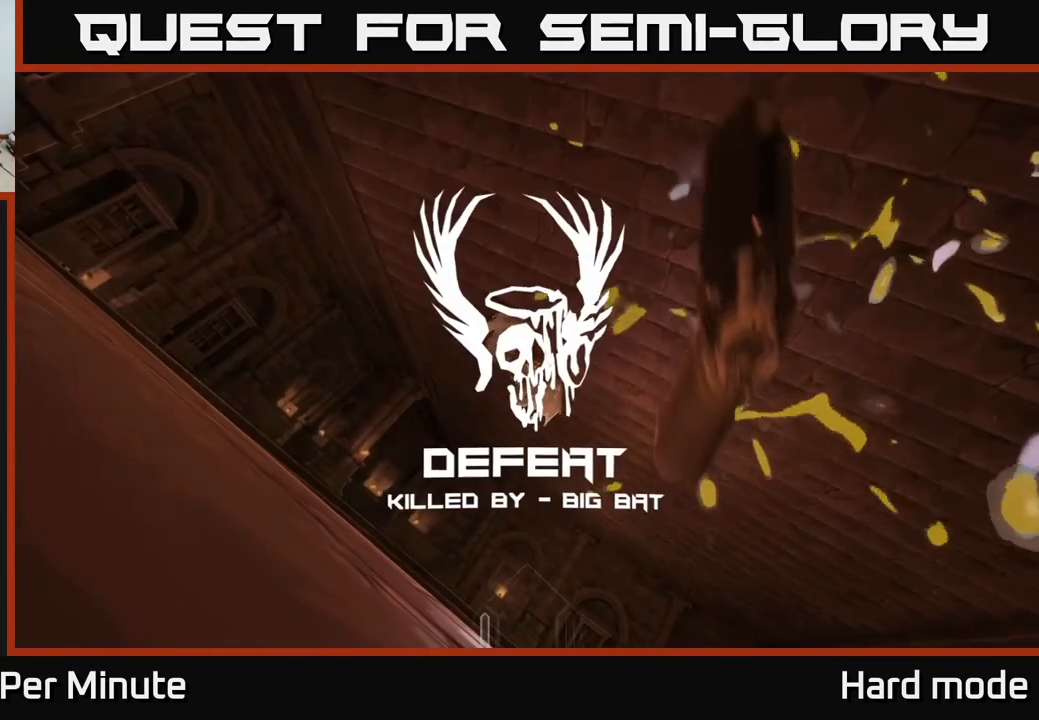
{"buttons": [], "left_stick": "center", "right_stick": "center", "events": []}
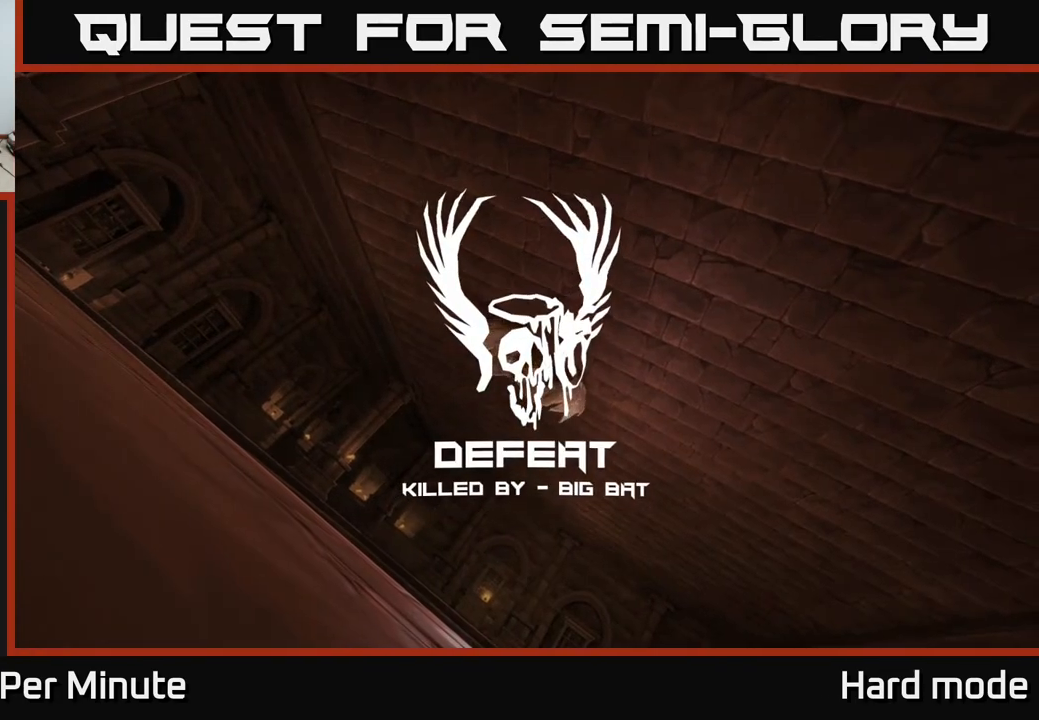
{"buttons": [], "left_stick": "center", "right_stick": "center", "events": []}
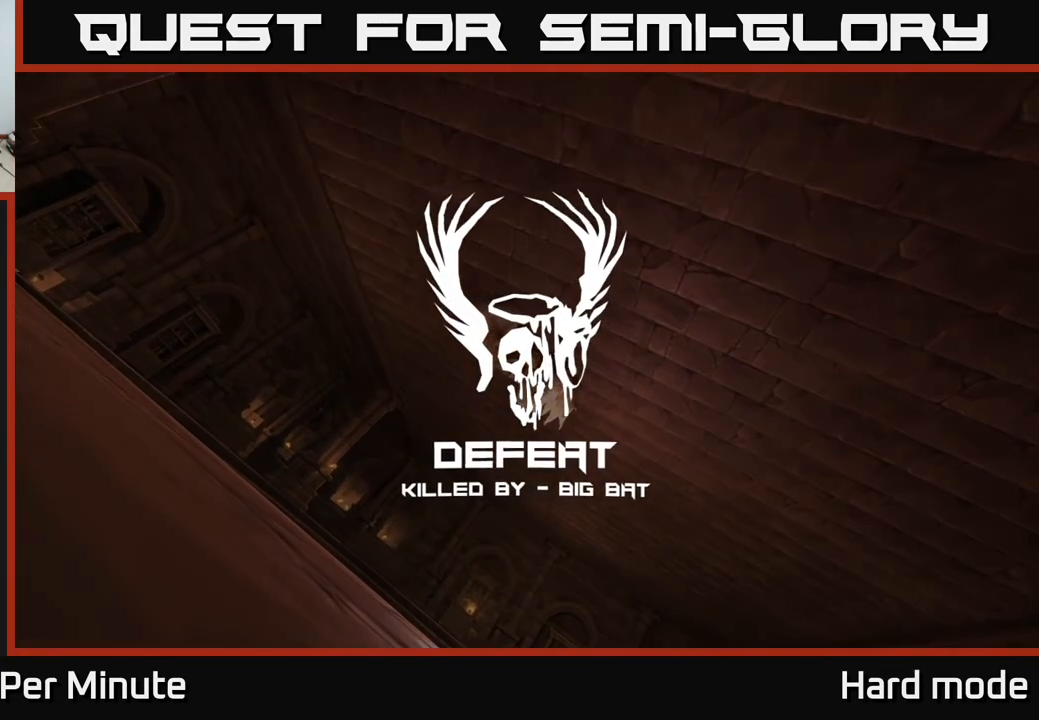
{"buttons": [], "left_stick": "center", "right_stick": "center", "events": [[67, "A", "down"], [167, "A", "up"], [350, "A", "down"], [433, "A", "up"]]}